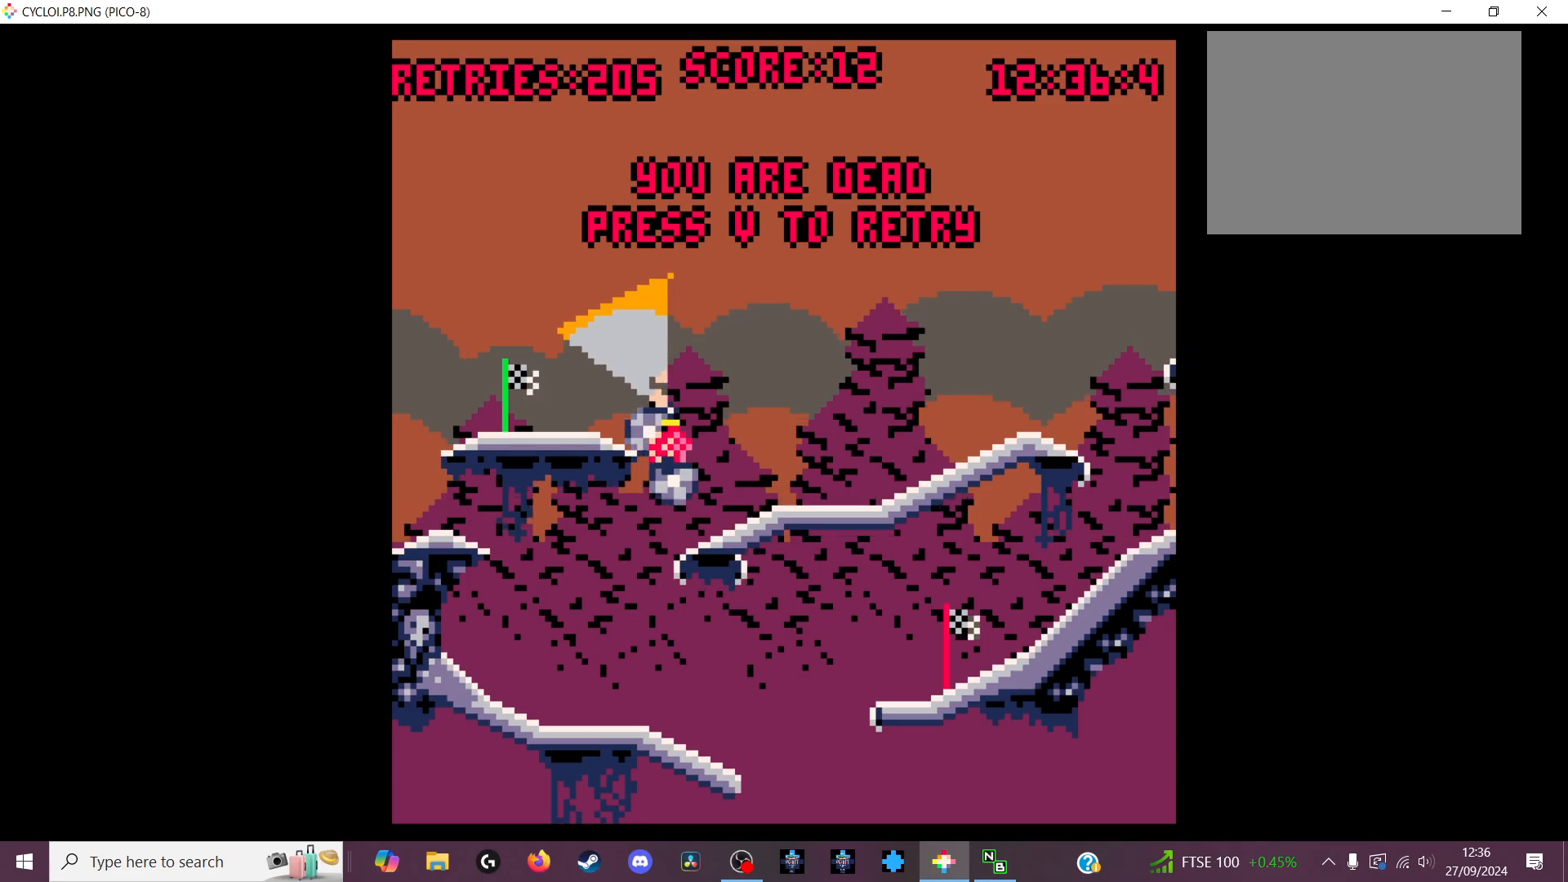
Gameplay with keyboard; each line is a JSON object with the keys held at the frame after it. "events" lists presses ("down") and releases ("up") of "down", "left", "right", "up", "x" and "z" between this image and that frame as [ms after this image, input, new state], when the widget could be followed in between. No other keys are recorded. Mouse input is not recorded.
{"keys": ["x"], "events": [[433, "x", "down"]]}
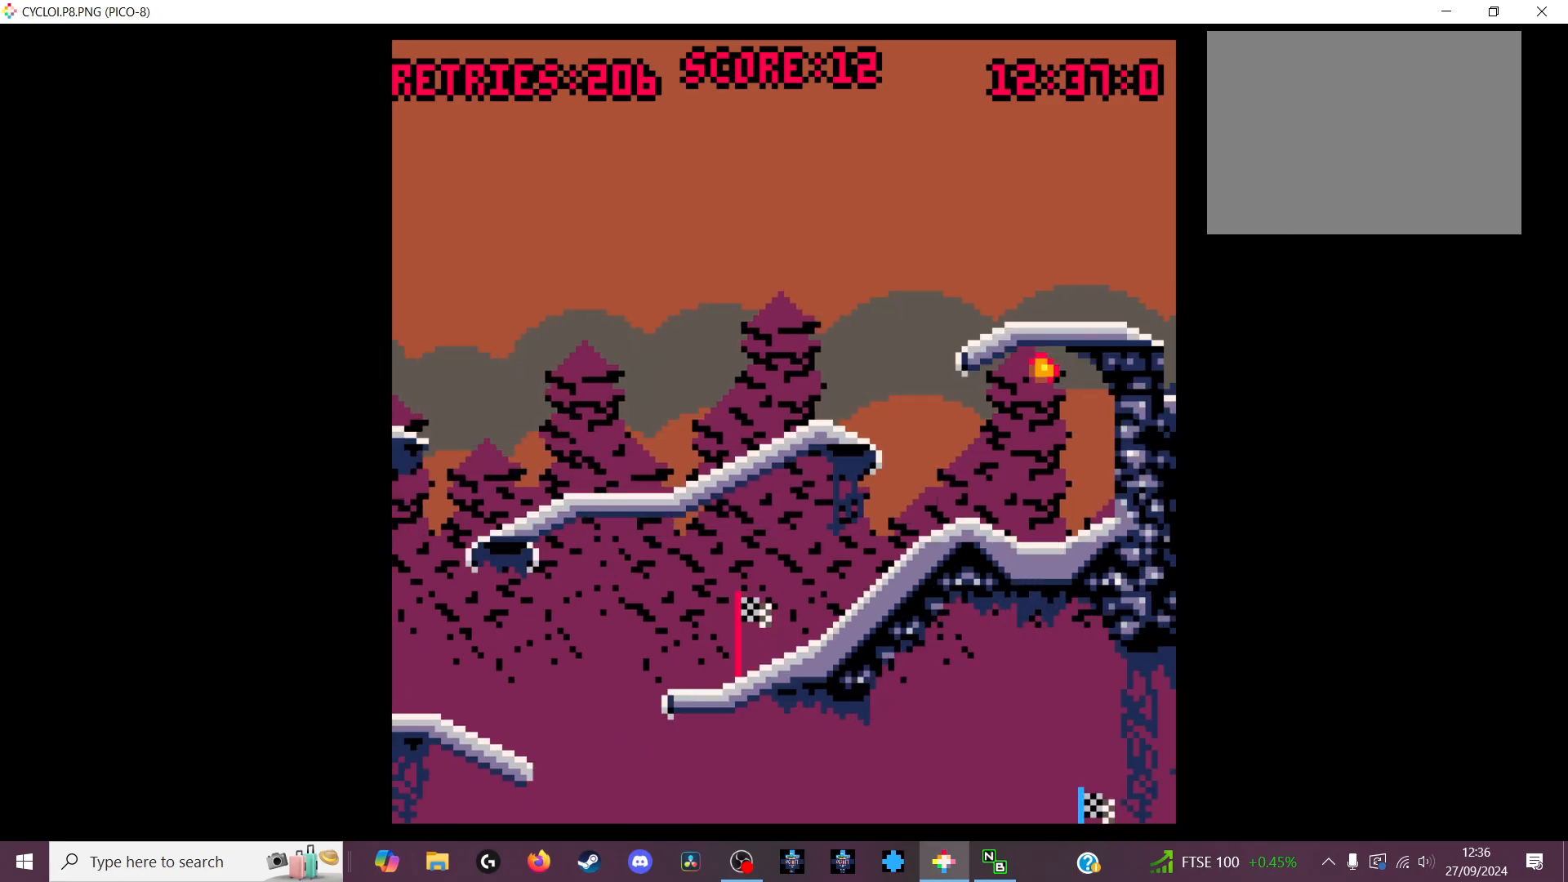
{"keys": [], "events": [[33, "x", "up"]]}
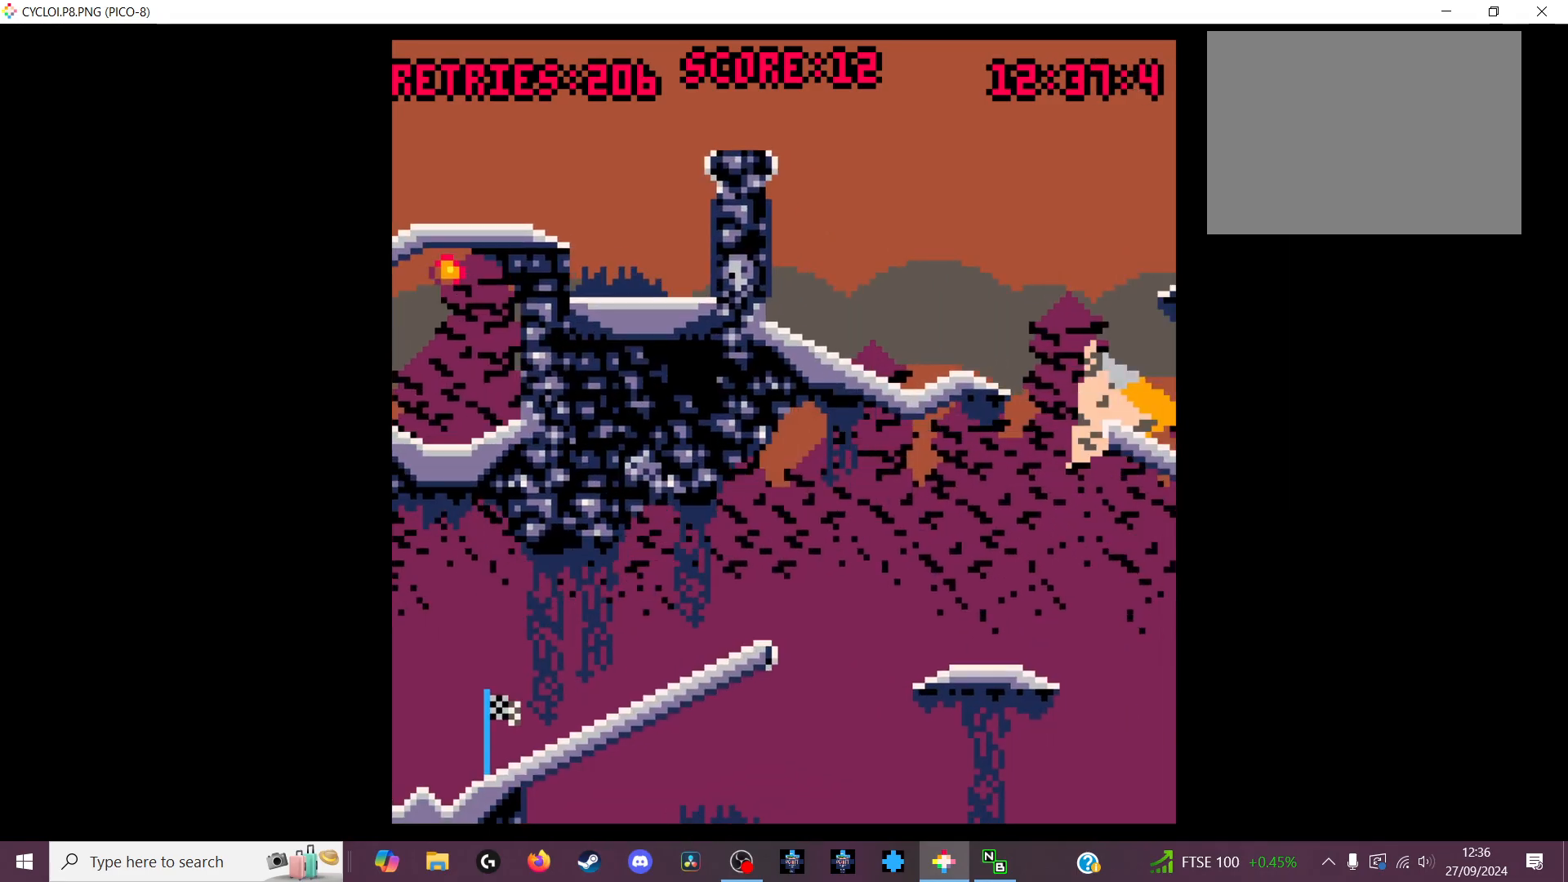
{"keys": [], "events": []}
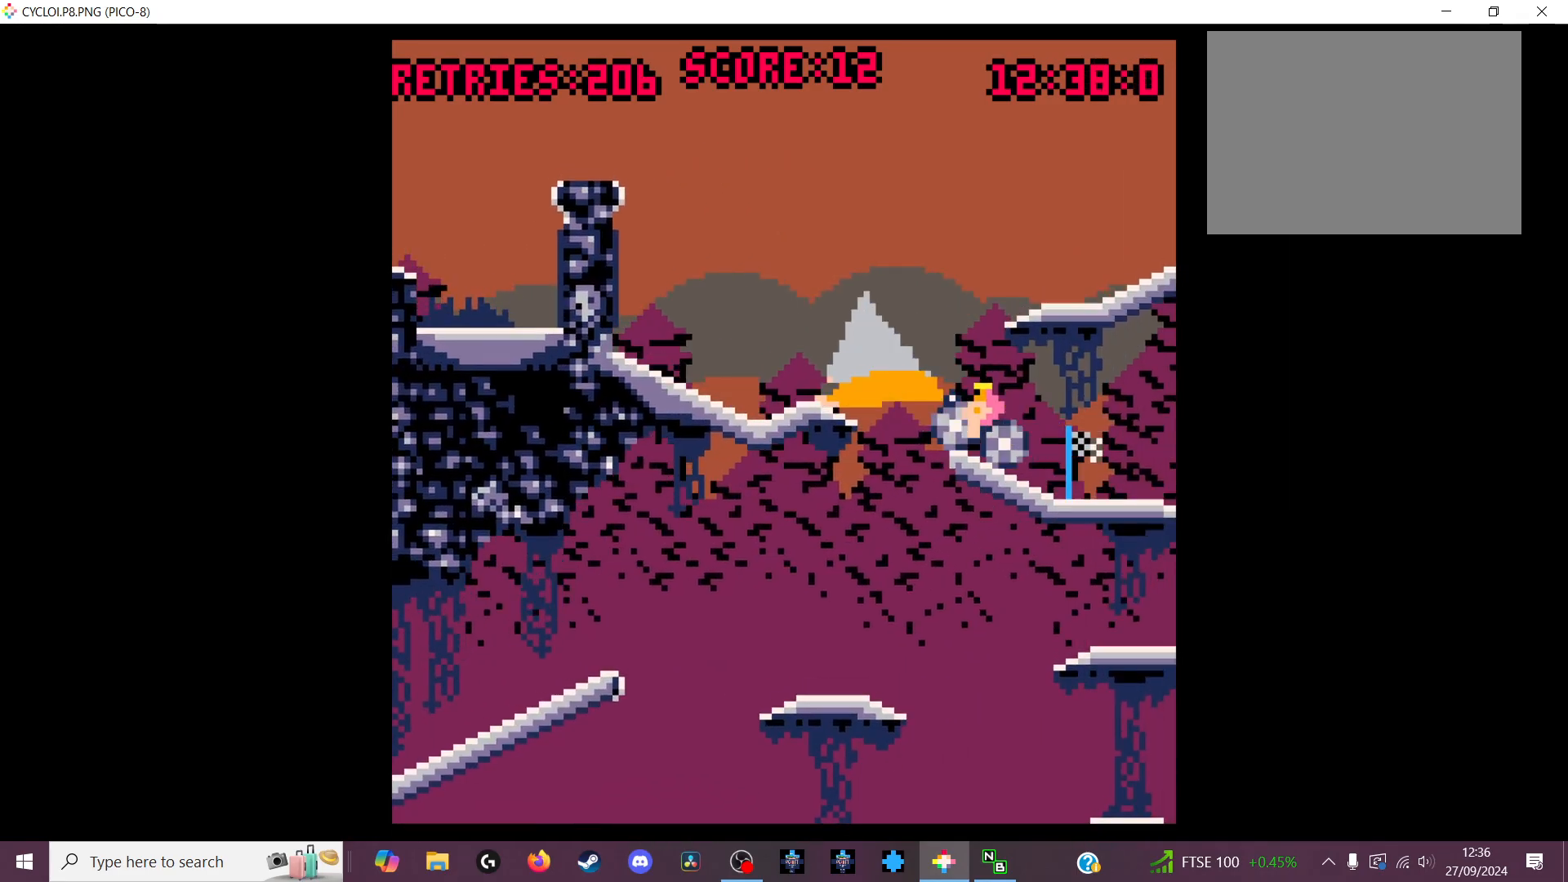
{"keys": [], "events": []}
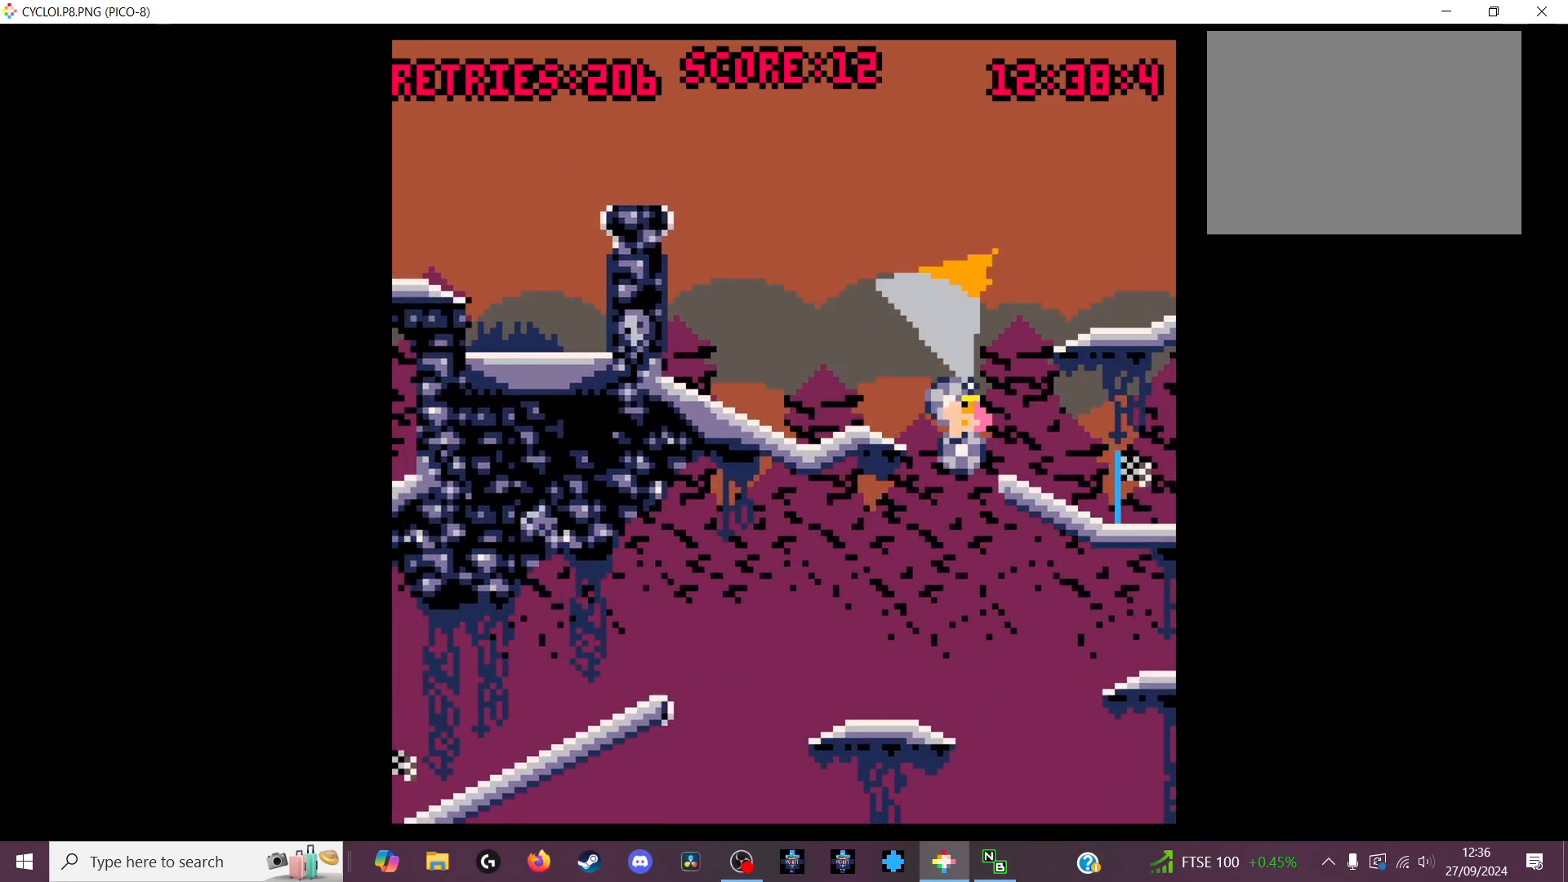
{"keys": [], "events": [[400, "x", "down"], [500, "x", "up"]]}